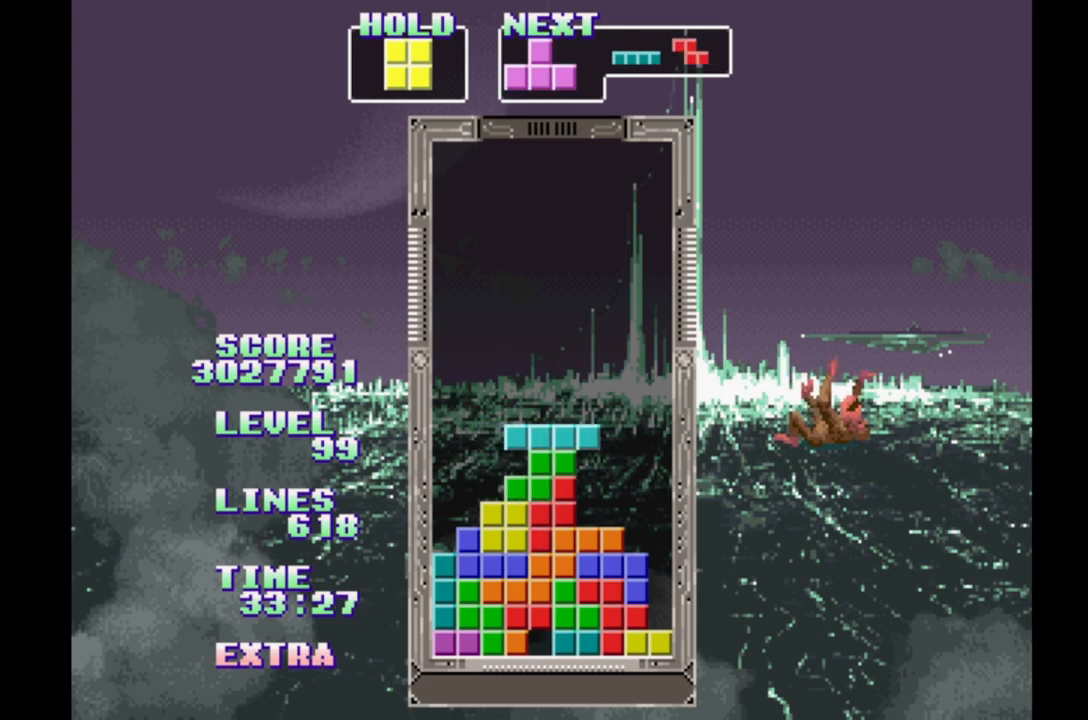
Gameplay with a controller (Xbox layout); each line is a JSON object with the inputs held at the frame after it. "events" lists button and stick changes between this image and that frame as [ms after this image, input, new state], when the widget could be followed in between. Not read: DPAD_LEFT L2 L3 R2 R3 left_stick right_stick.
{"buttons": ["DPAD_RIGHT"], "events": [[267, "DPAD_RIGHT", "down"]]}
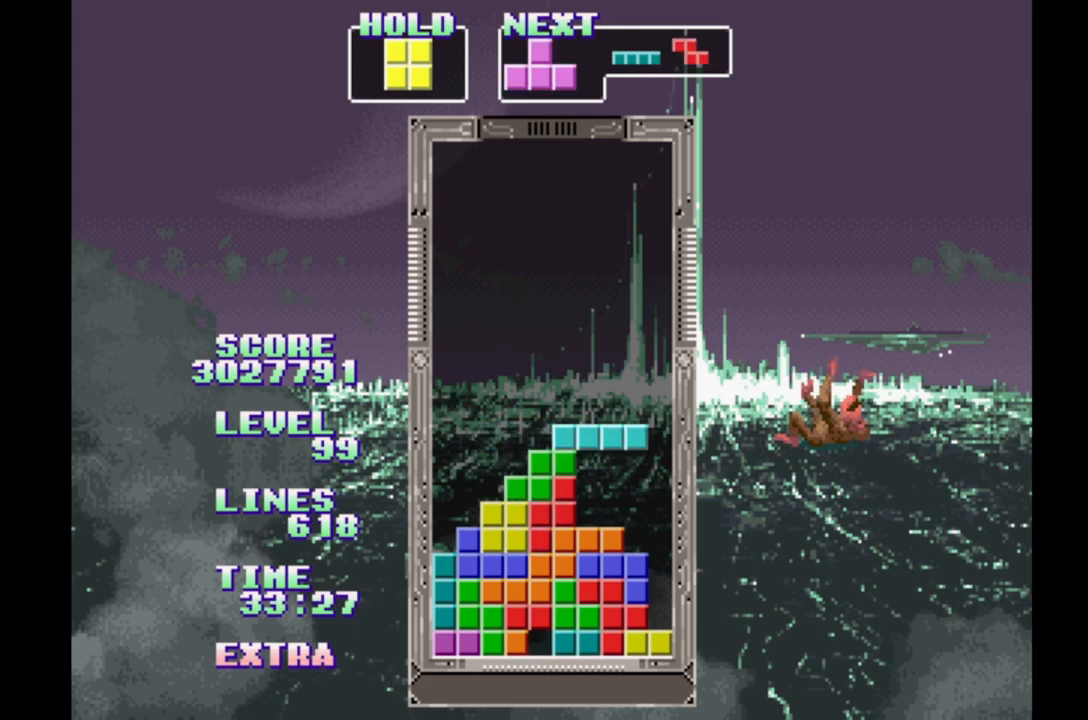
{"buttons": ["DPAD_RIGHT"], "events": []}
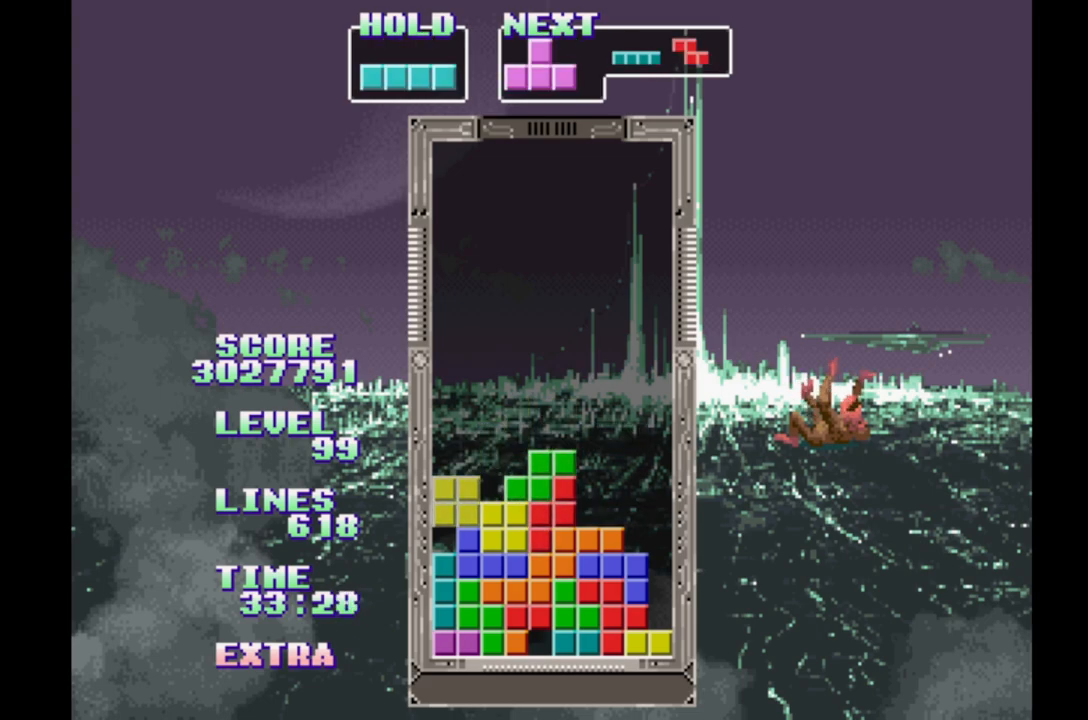
{"buttons": ["B", "DPAD_RIGHT"], "events": [[183, "B", "down"], [283, "B", "up"], [350, "B", "down"], [433, "B", "up"], [500, "B", "down"]]}
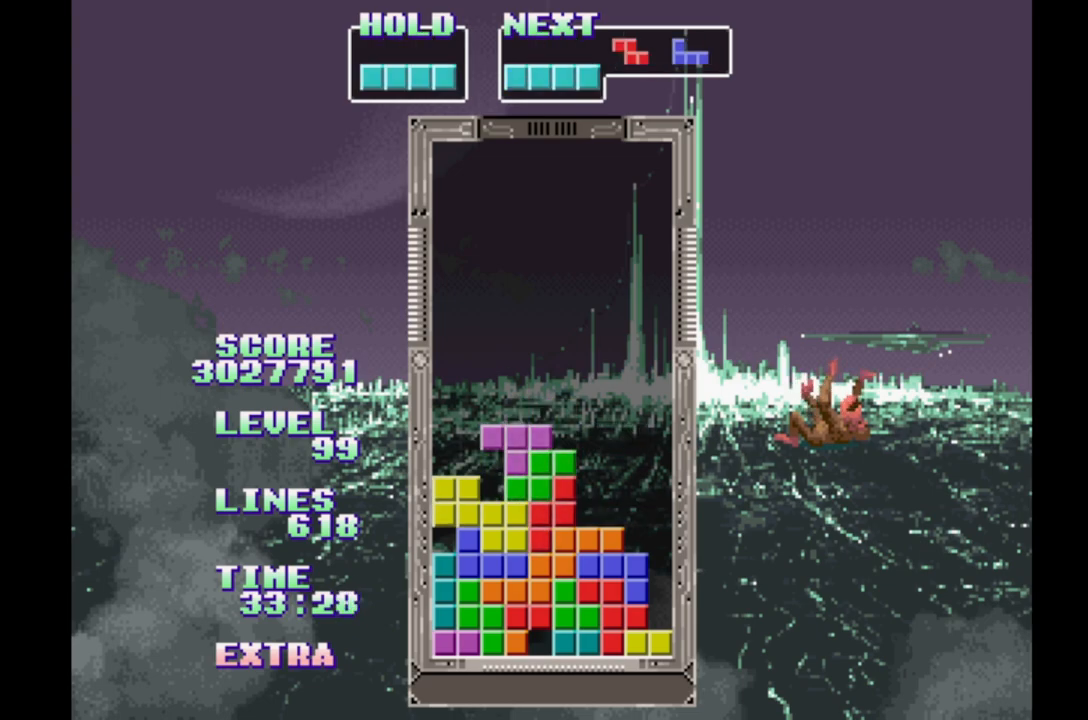
{"buttons": [], "events": [[100, "B", "up"], [100, "DPAD_RIGHT", "up"], [200, "B", "down"], [283, "B", "up"], [383, "B", "down"], [467, "B", "up"]]}
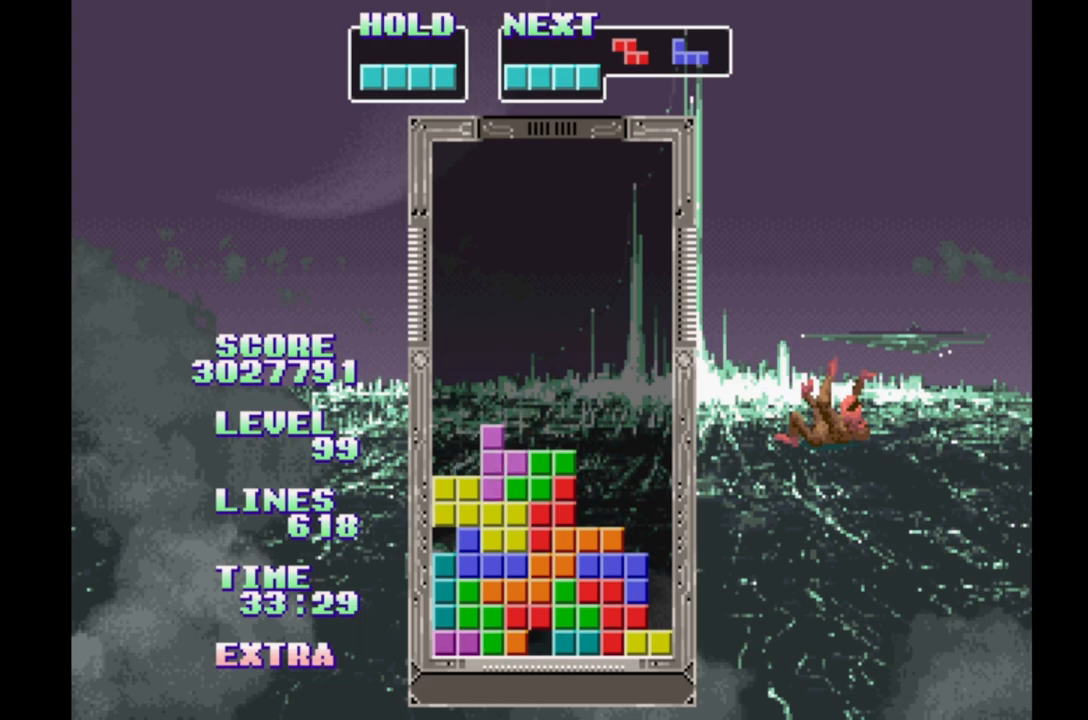
{"buttons": ["B"], "events": [[33, "B", "down"], [117, "B", "up"], [200, "B", "down"], [267, "B", "up"], [350, "B", "down"], [433, "B", "up"], [500, "B", "down"]]}
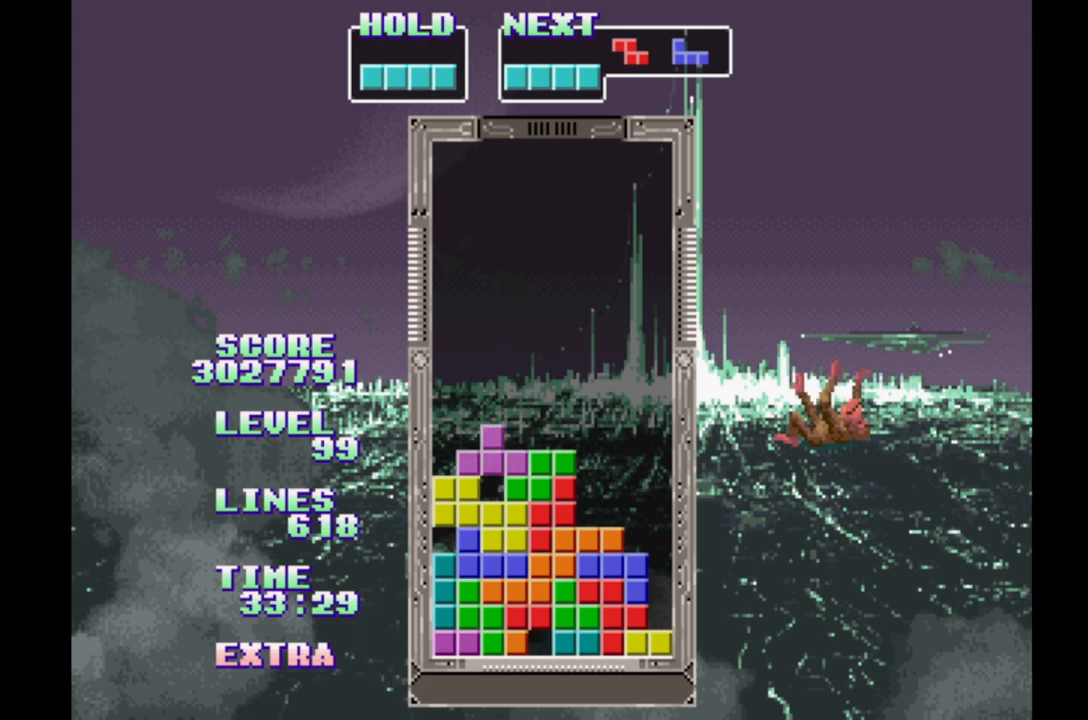
{"buttons": [], "events": [[83, "B", "up"], [150, "B", "down"], [267, "B", "up"]]}
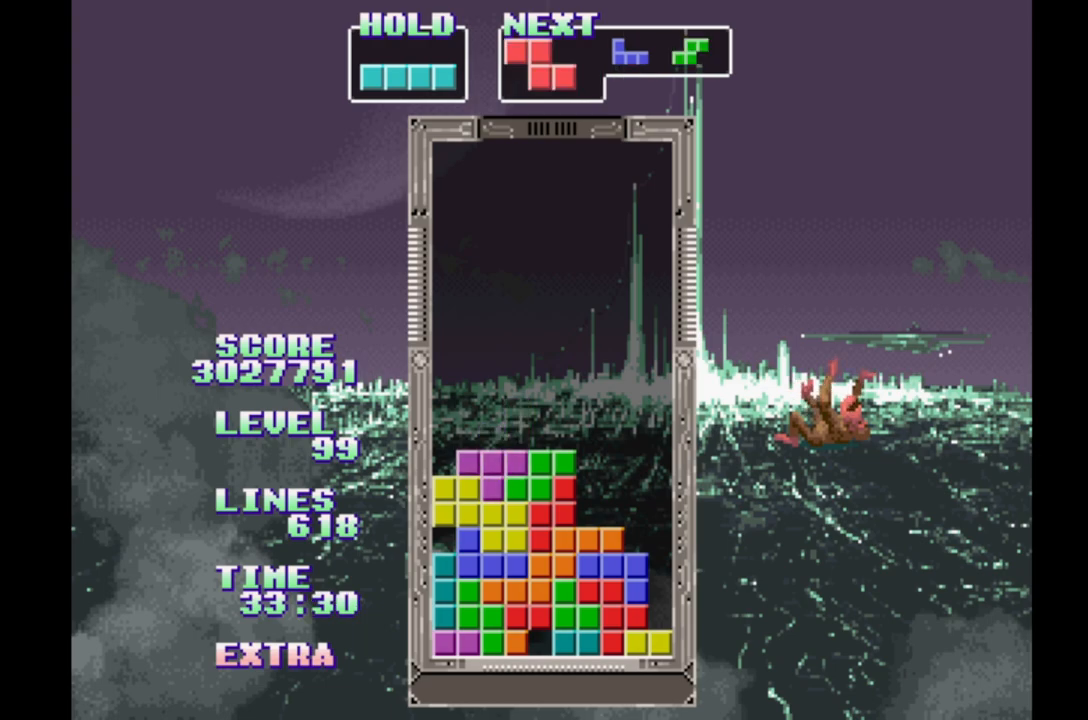
{"buttons": ["DPAD_UP"], "events": [[100, "DPAD_RIGHT", "down"], [217, "B", "down"], [433, "DPAD_RIGHT", "up"], [450, "B", "up"], [483, "DPAD_UP", "down"]]}
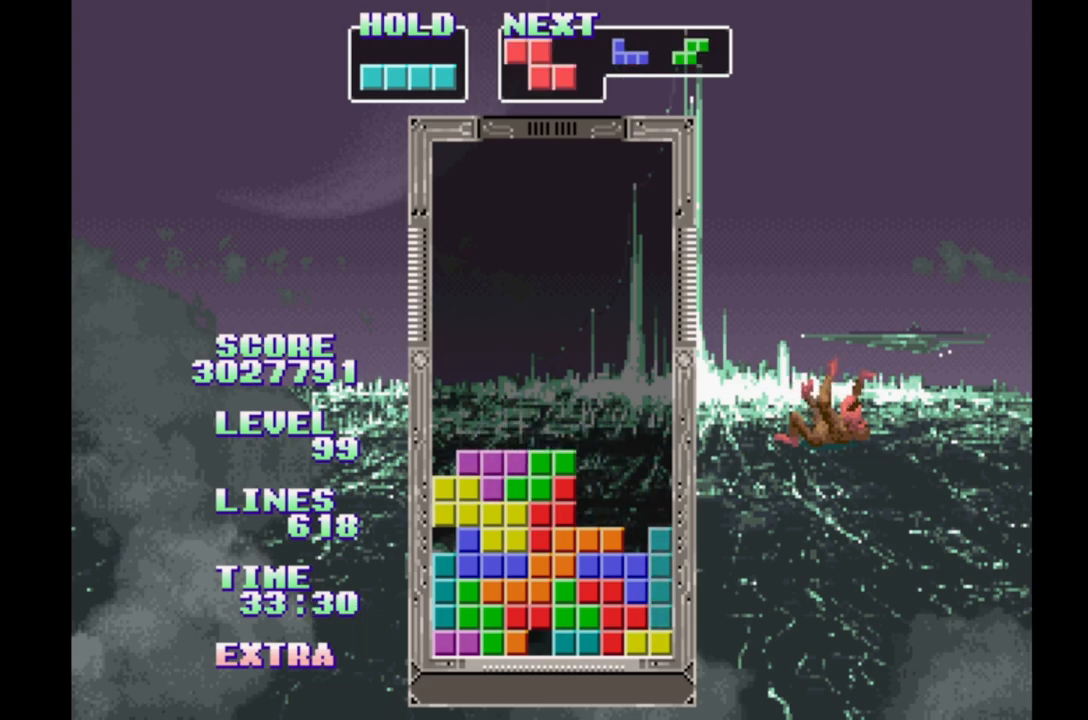
{"buttons": [], "events": [[133, "DPAD_UP", "up"]]}
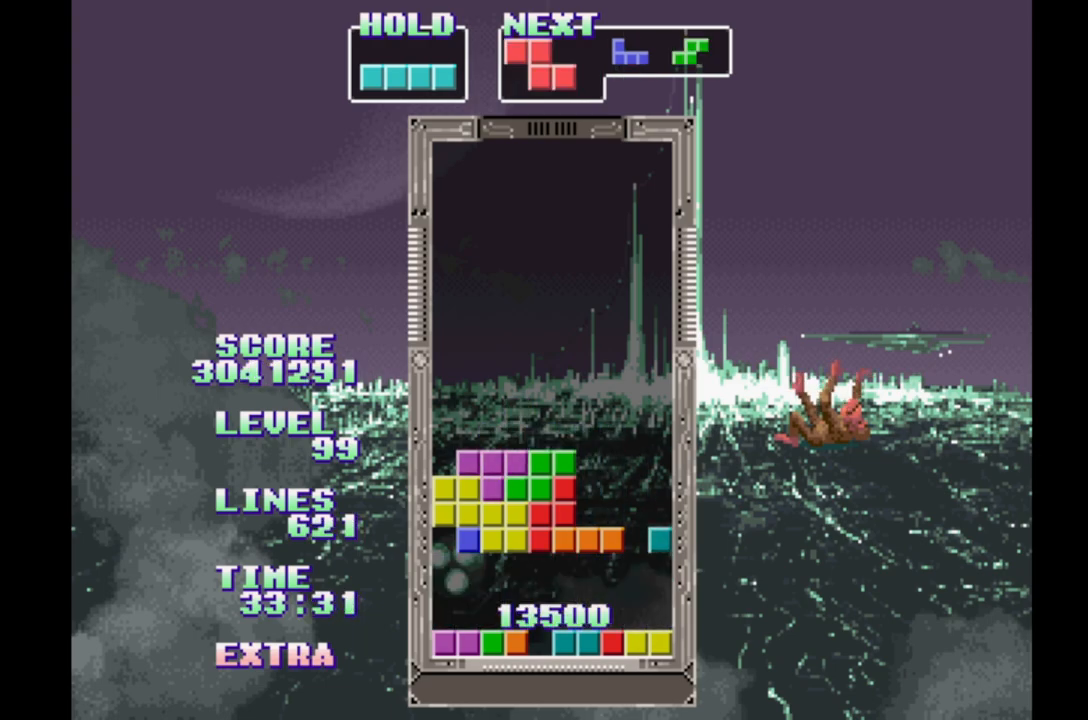
{"buttons": [], "events": [[433, "DPAD_RIGHT", "down"], [500, "DPAD_RIGHT", "up"]]}
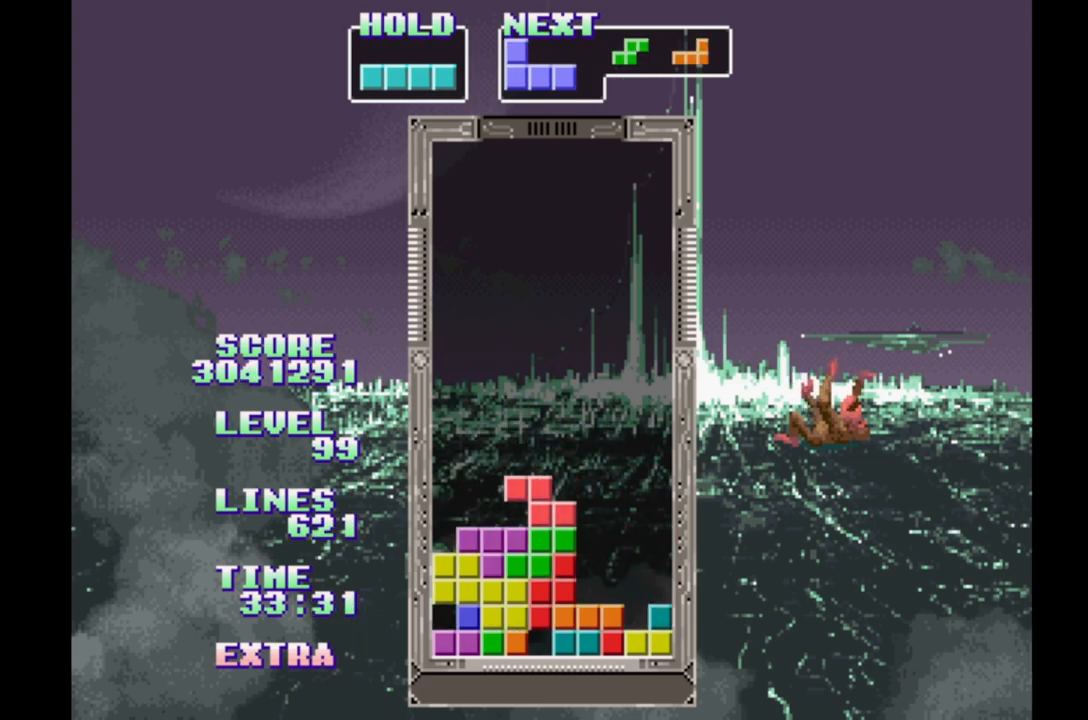
{"buttons": [], "events": [[117, "DPAD_RIGHT", "down"], [150, "DPAD_RIGHT", "up"], [283, "DPAD_RIGHT", "down"], [350, "DPAD_RIGHT", "up"], [367, "A", "down"], [450, "A", "up"]]}
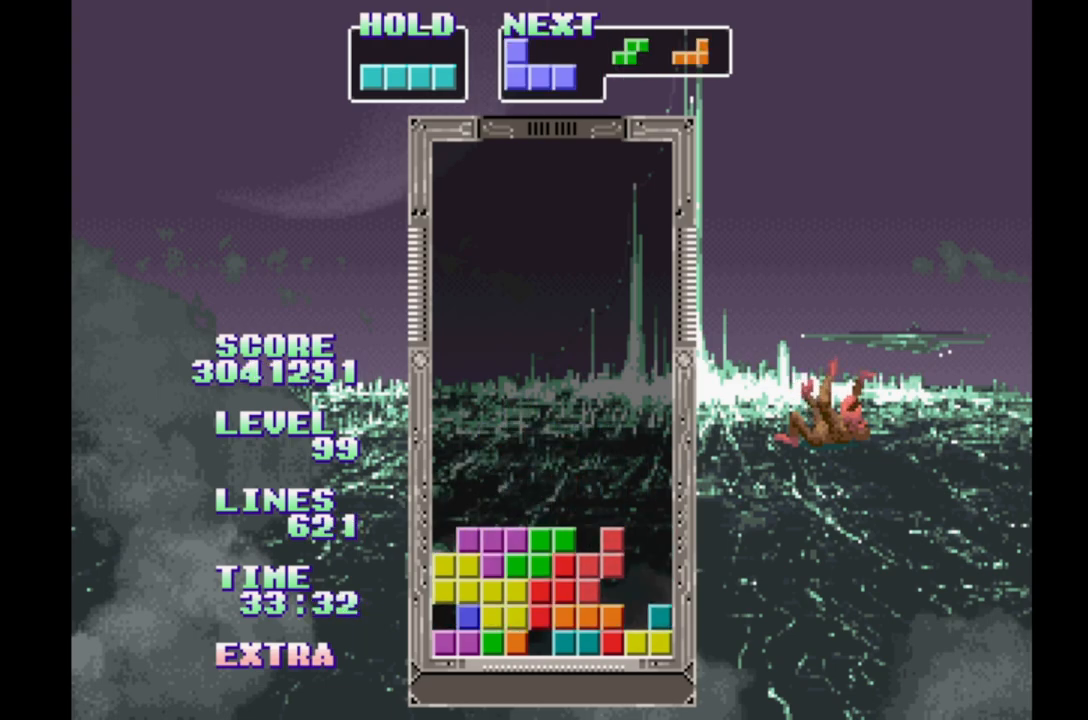
{"buttons": ["B"], "events": [[433, "B", "down"]]}
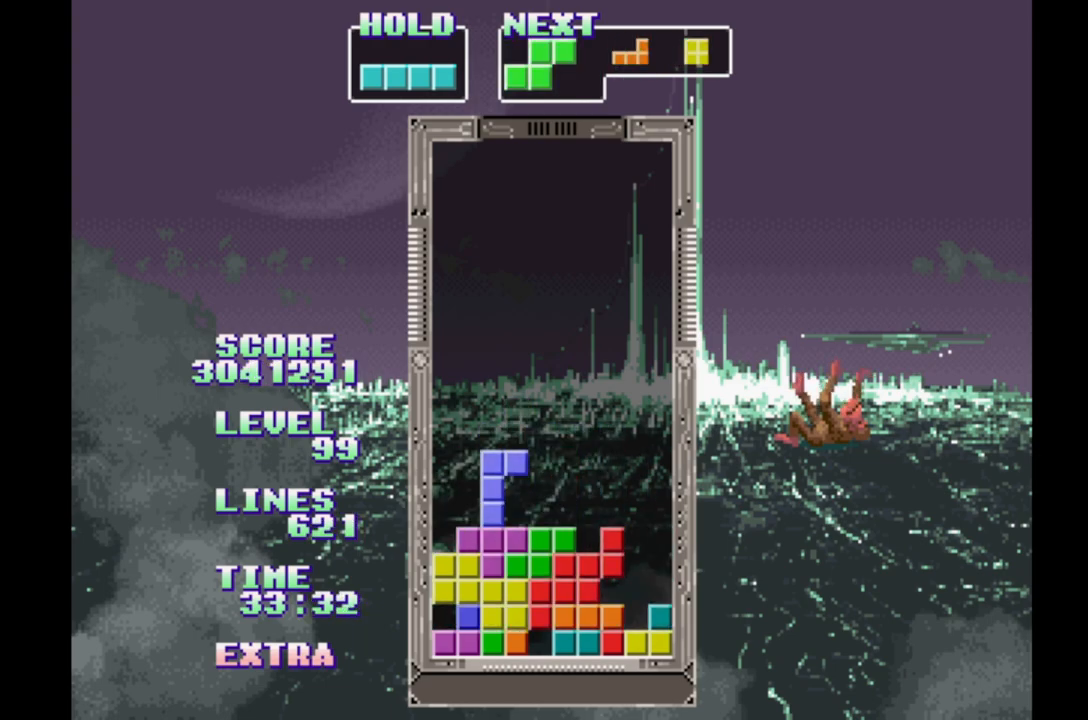
{"buttons": ["DPAD_RIGHT"], "events": [[17, "B", "up"], [83, "B", "down"], [150, "DPAD_RIGHT", "down"], [183, "B", "up"], [383, "DPAD_RIGHT", "up"], [483, "DPAD_RIGHT", "down"]]}
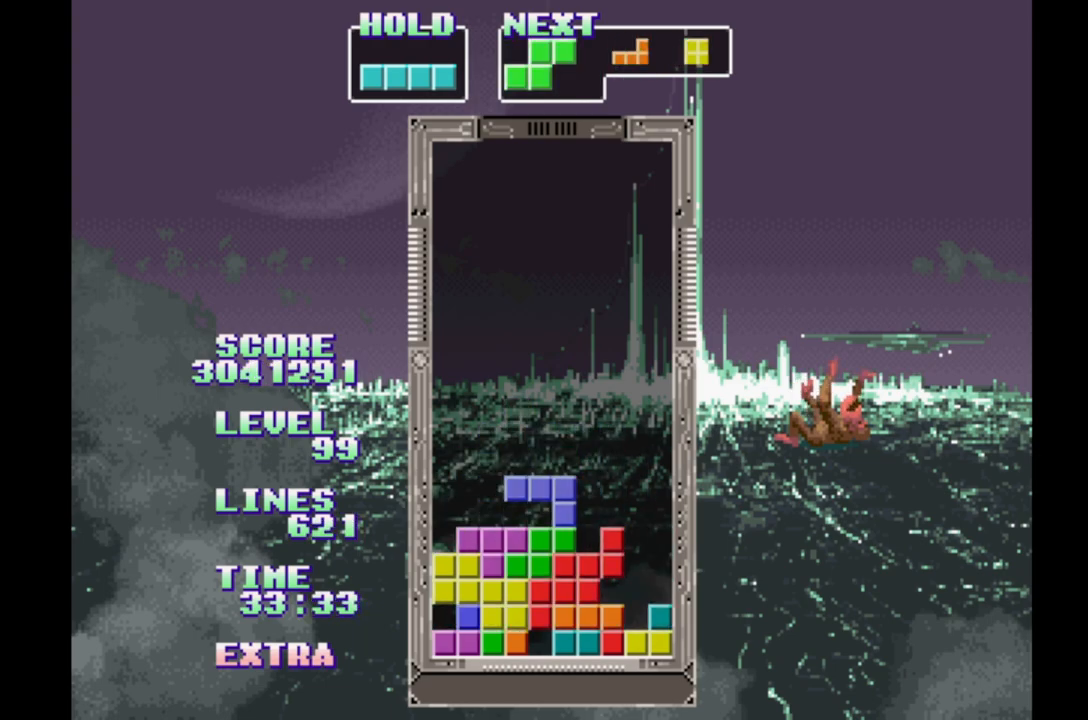
{"buttons": ["DPAD_RIGHT"], "events": []}
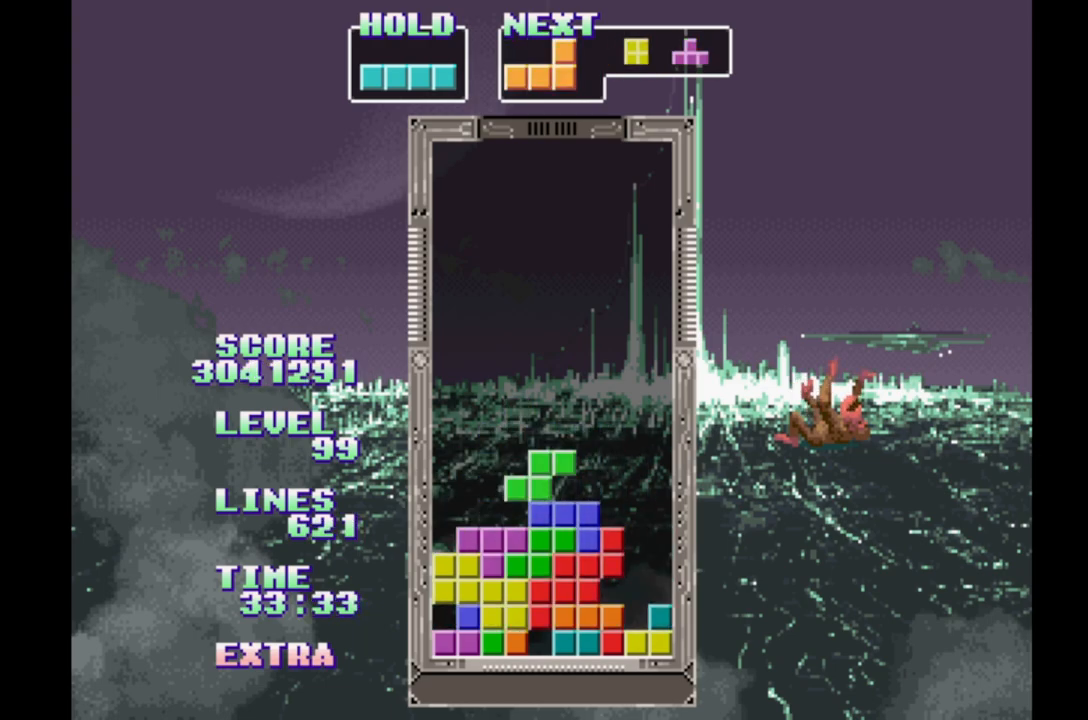
{"buttons": ["A"], "events": [[167, "DPAD_RIGHT", "up"], [333, "A", "down"]]}
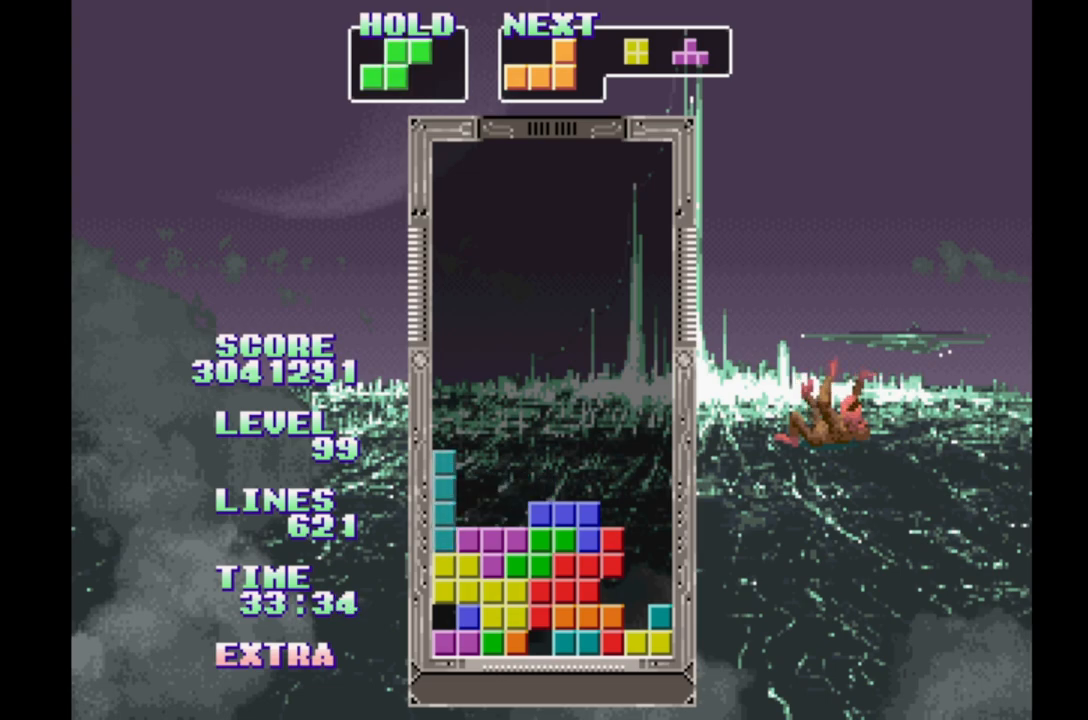
{"buttons": [], "events": [[17, "A", "up"], [283, "DPAD_RIGHT", "down"], [367, "DPAD_RIGHT", "up"]]}
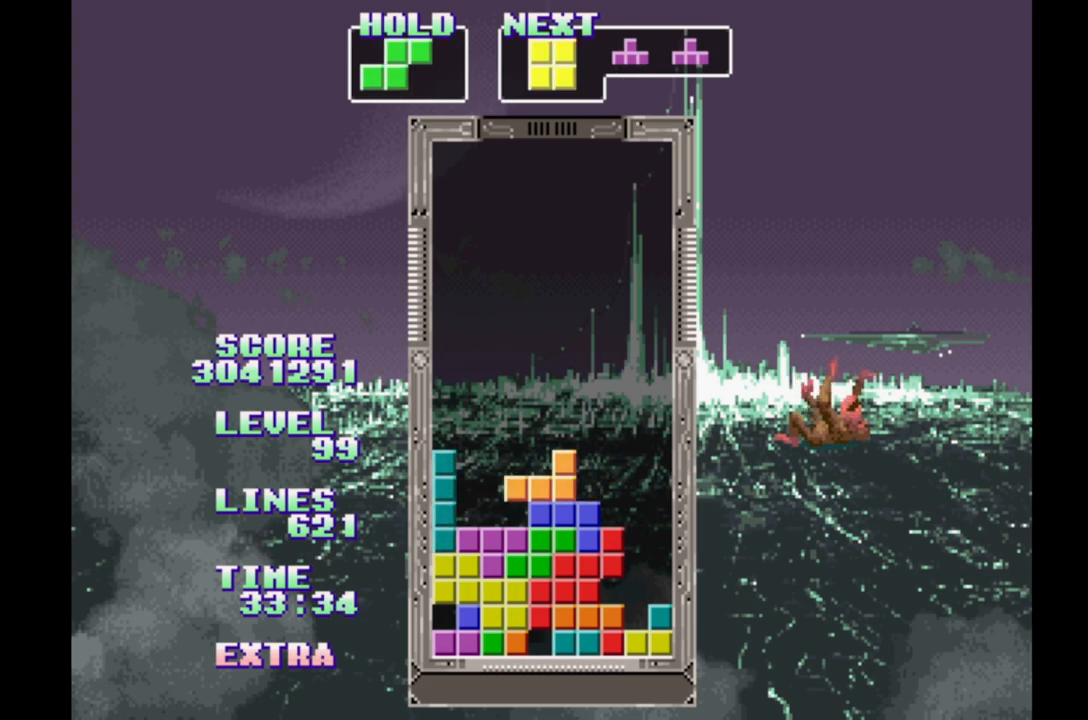
{"buttons": [], "events": [[83, "B", "down"], [283, "B", "up"]]}
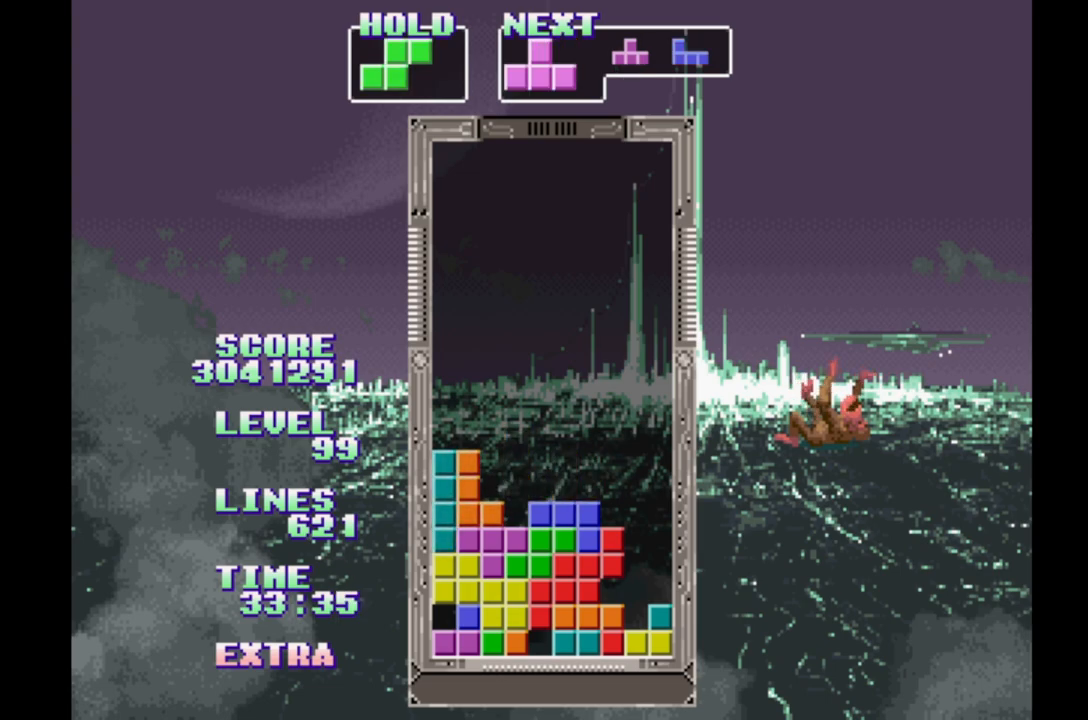
{"buttons": ["B"], "events": [[333, "B", "down"]]}